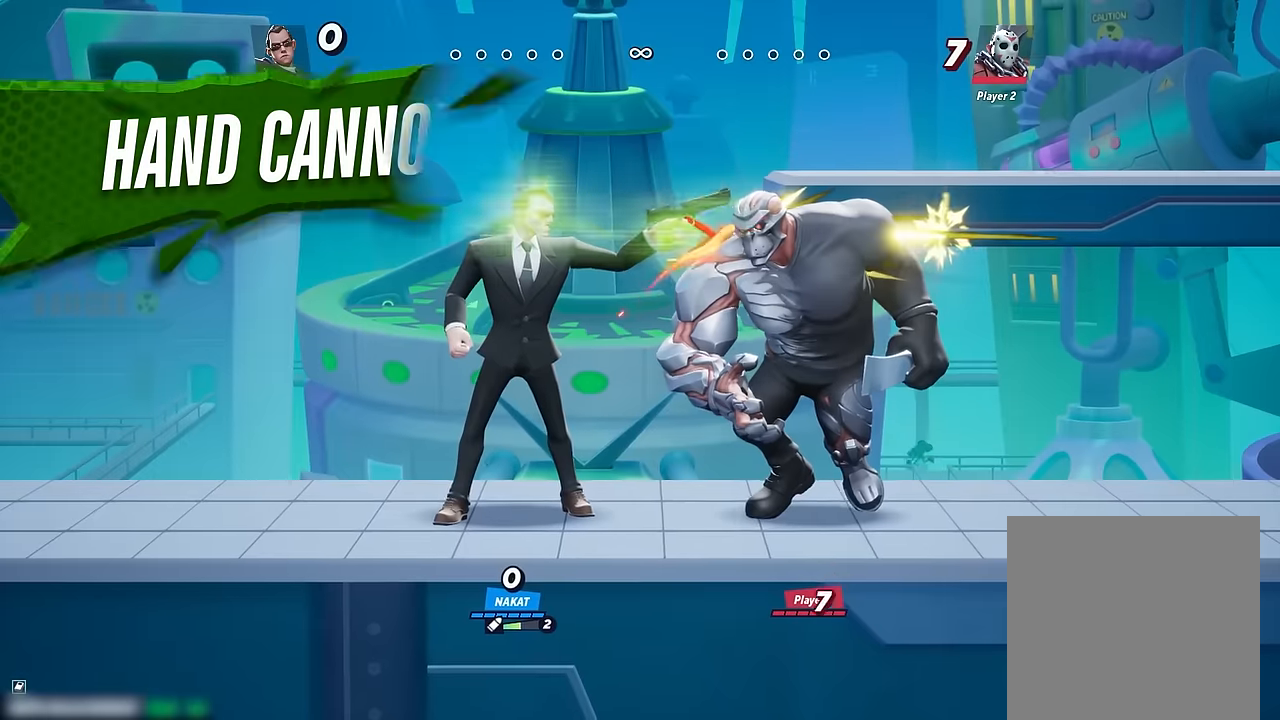
Gameplay with a controller (Xbox layout); each line is a JSON object with the inputs held at the frame after it (dt_ms = milliseconds from this image to that frame). "events" lists button and stick changes between this image and that frame as [ms after this image, input, new state], when the widget could be followed in between. Not read: HOME.
{"dt_ms": 500, "buttons": [], "left_stick": "center", "right_stick": "center", "events": []}
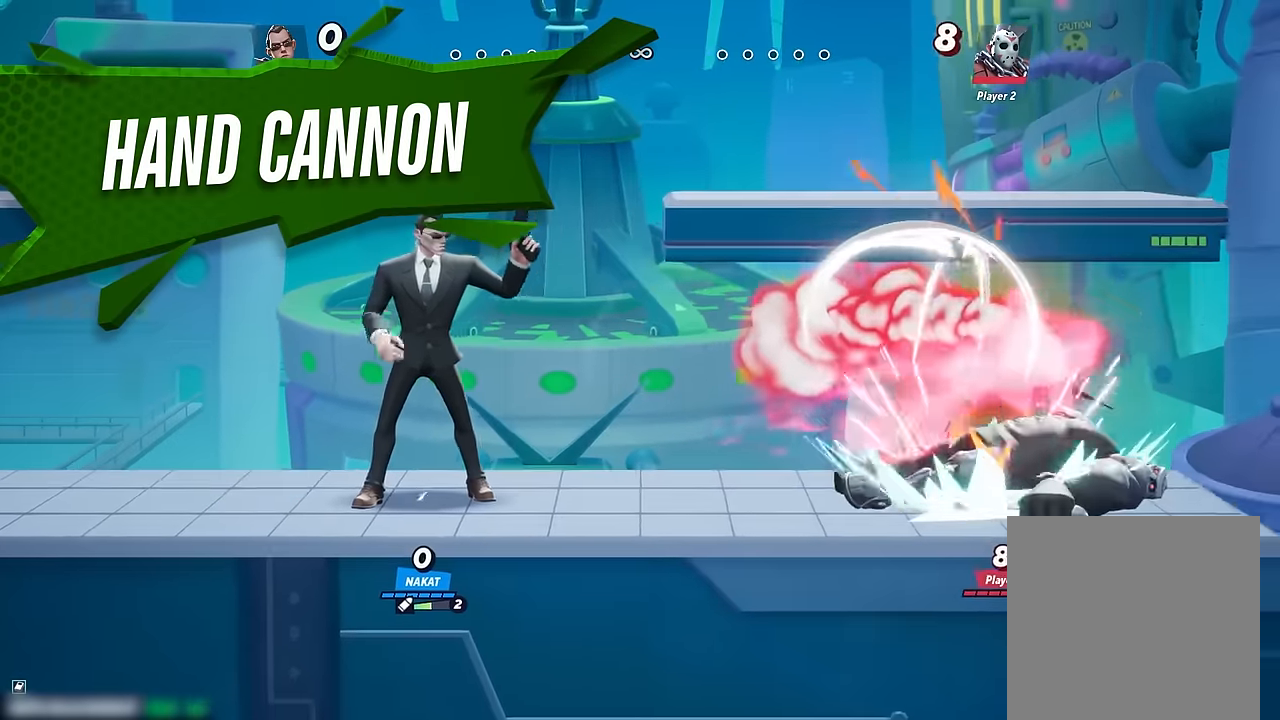
{"dt_ms": 1000, "buttons": [], "left_stick": "center", "right_stick": "center", "events": [[500, "left_stick", "left"], [767, "left_stick", "right"], [900, "left_stick", "center"]]}
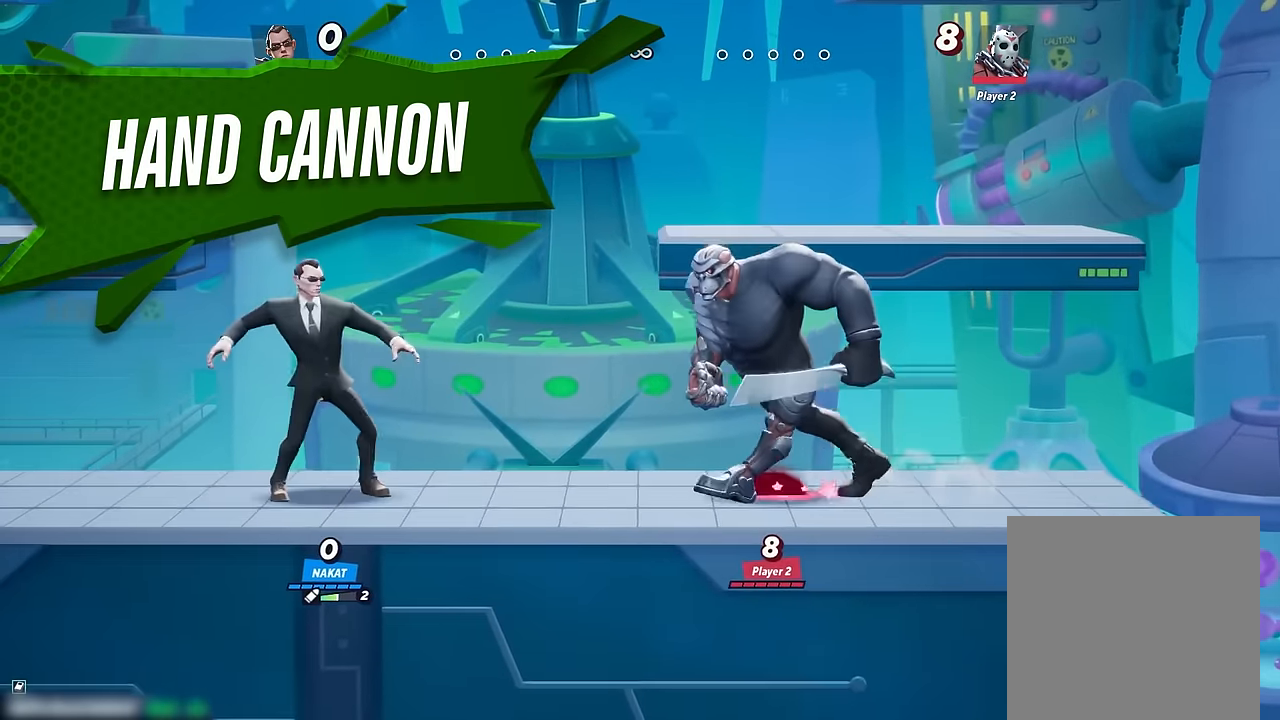
{"dt_ms": 500, "buttons": ["Y"], "left_stick": "center", "right_stick": "center", "events": [[17, "Y", "down"]]}
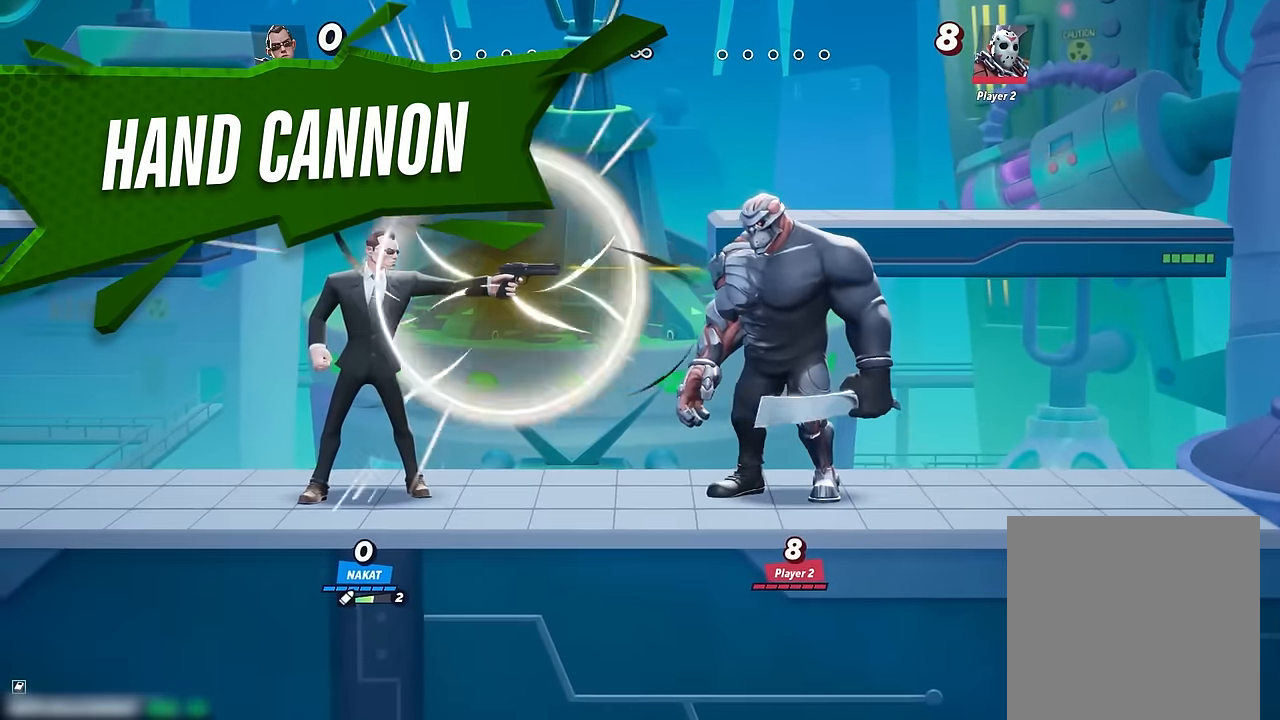
{"dt_ms": 500, "buttons": ["Y"], "left_stick": "center", "right_stick": "center", "events": []}
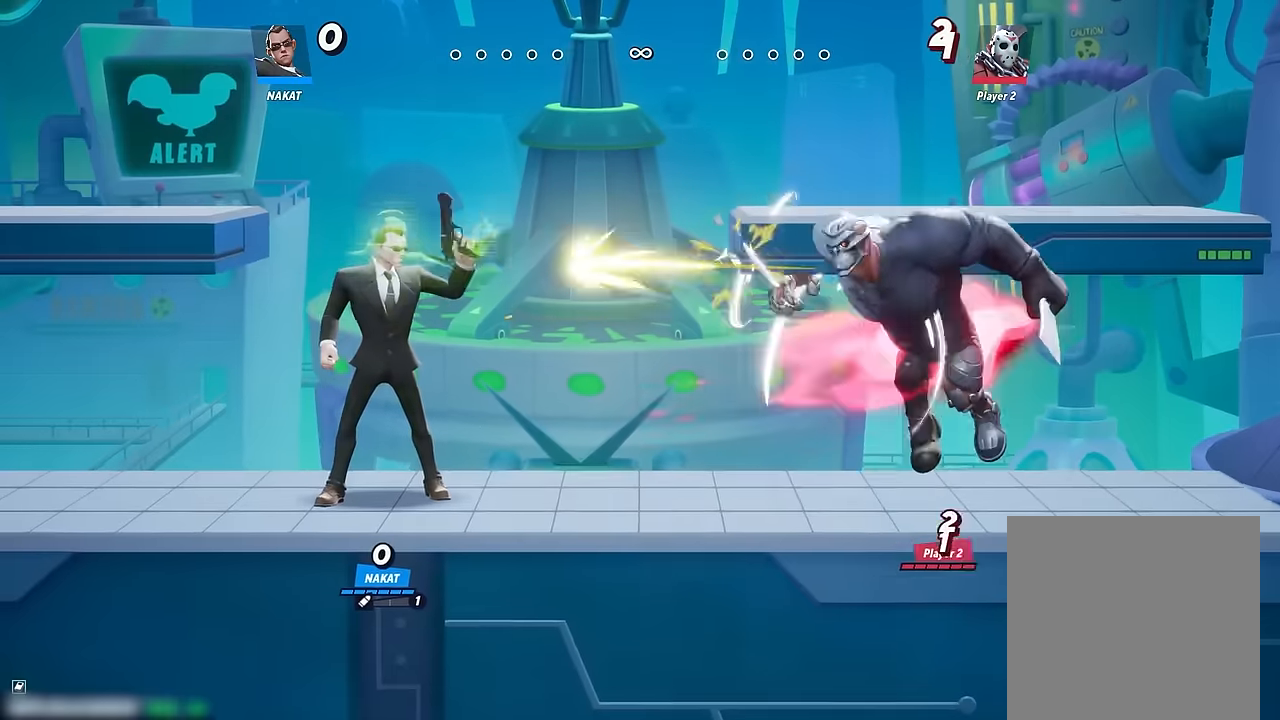
{"dt_ms": 500, "buttons": [], "left_stick": "left", "right_stick": "center", "events": [[200, "Y", "up"], [450, "left_stick", "left"]]}
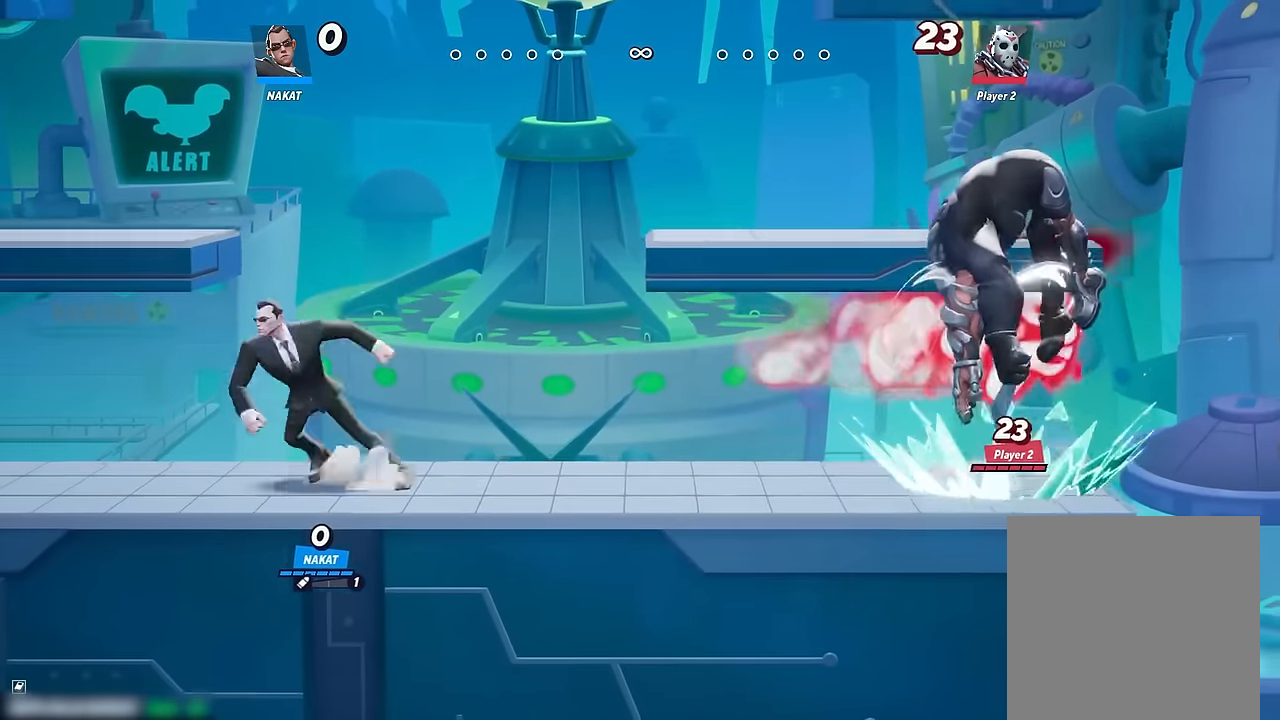
{"dt_ms": 500, "buttons": ["Y"], "left_stick": "center", "right_stick": "center", "events": [[117, "left_stick", "right"], [284, "left_stick", "center"], [434, "Y", "down"]]}
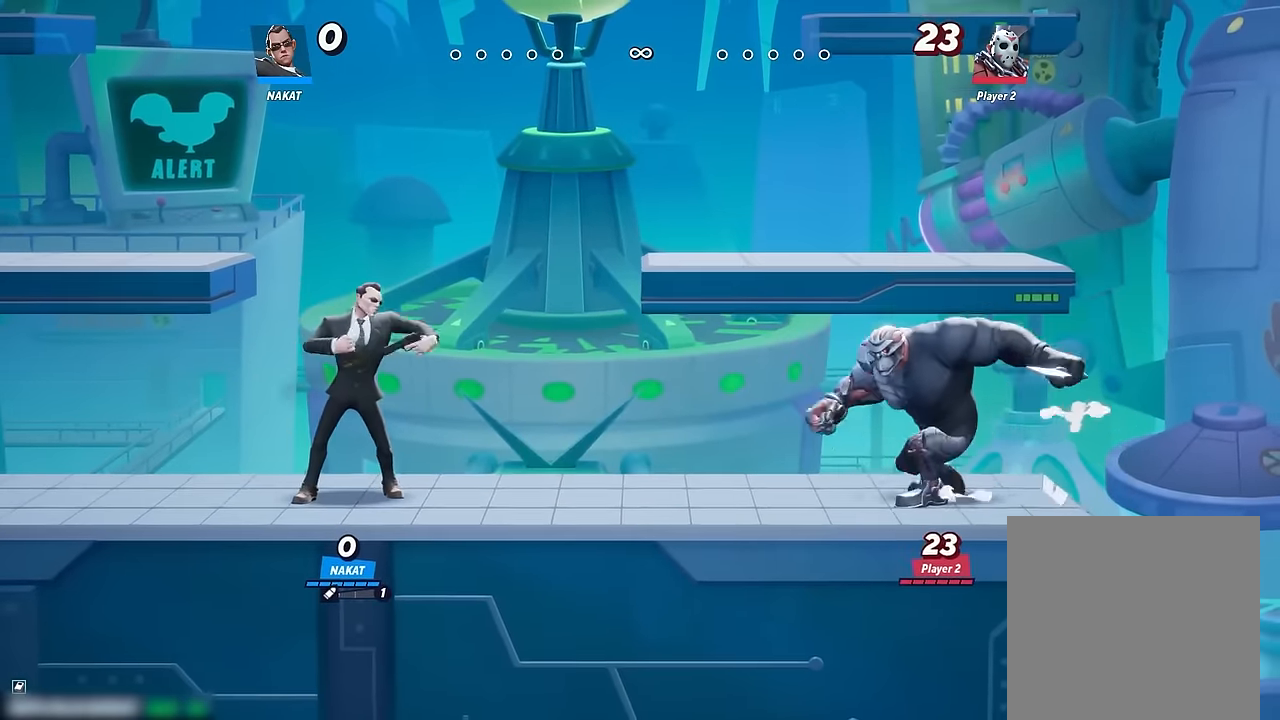
{"dt_ms": 500, "buttons": ["Y"], "left_stick": "center", "right_stick": "center", "events": []}
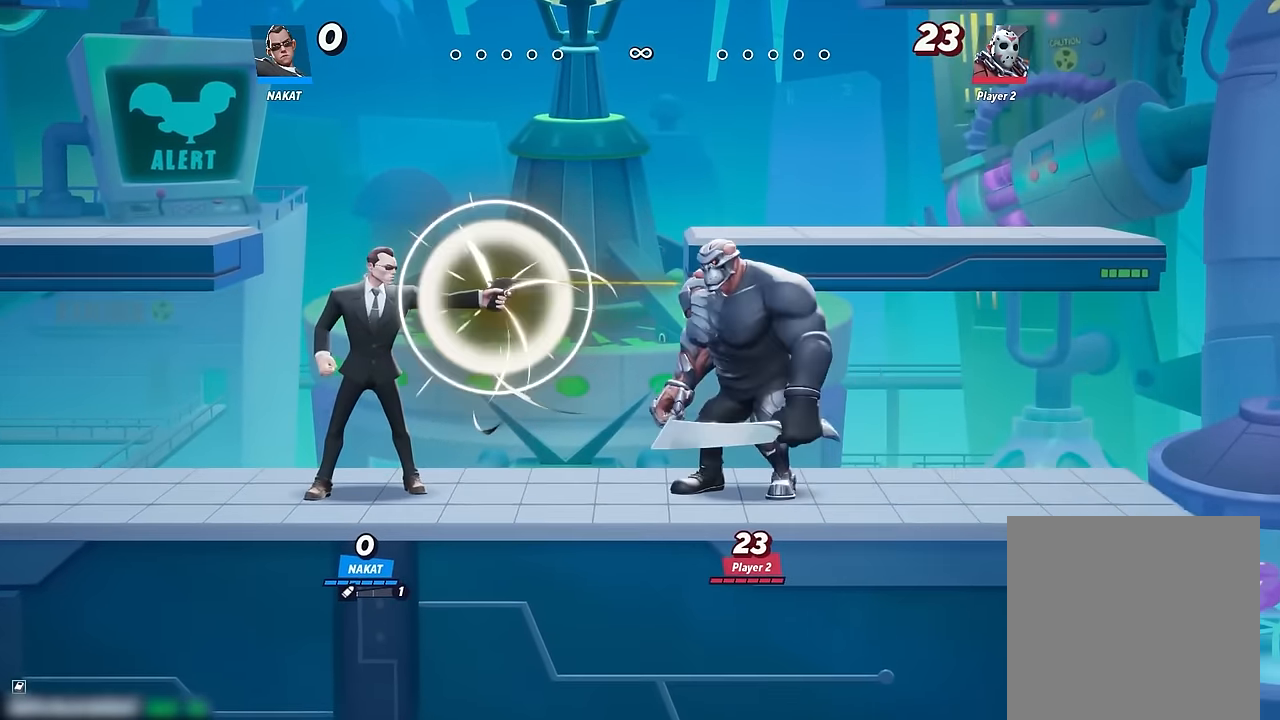
{"dt_ms": 500, "buttons": [], "left_stick": "center", "right_stick": "center", "events": [[450, "Y", "up"]]}
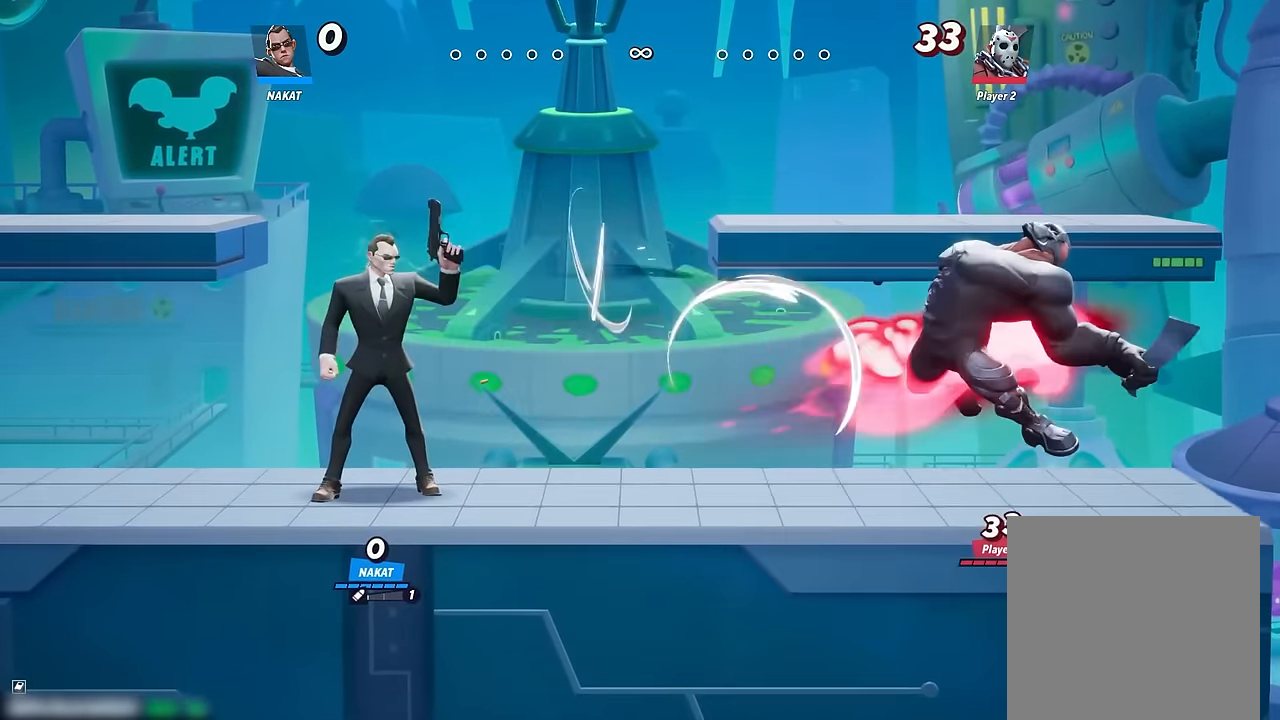
{"dt_ms": 500, "buttons": [], "left_stick": "right", "right_stick": "center", "events": [[250, "left_stick", "right"]]}
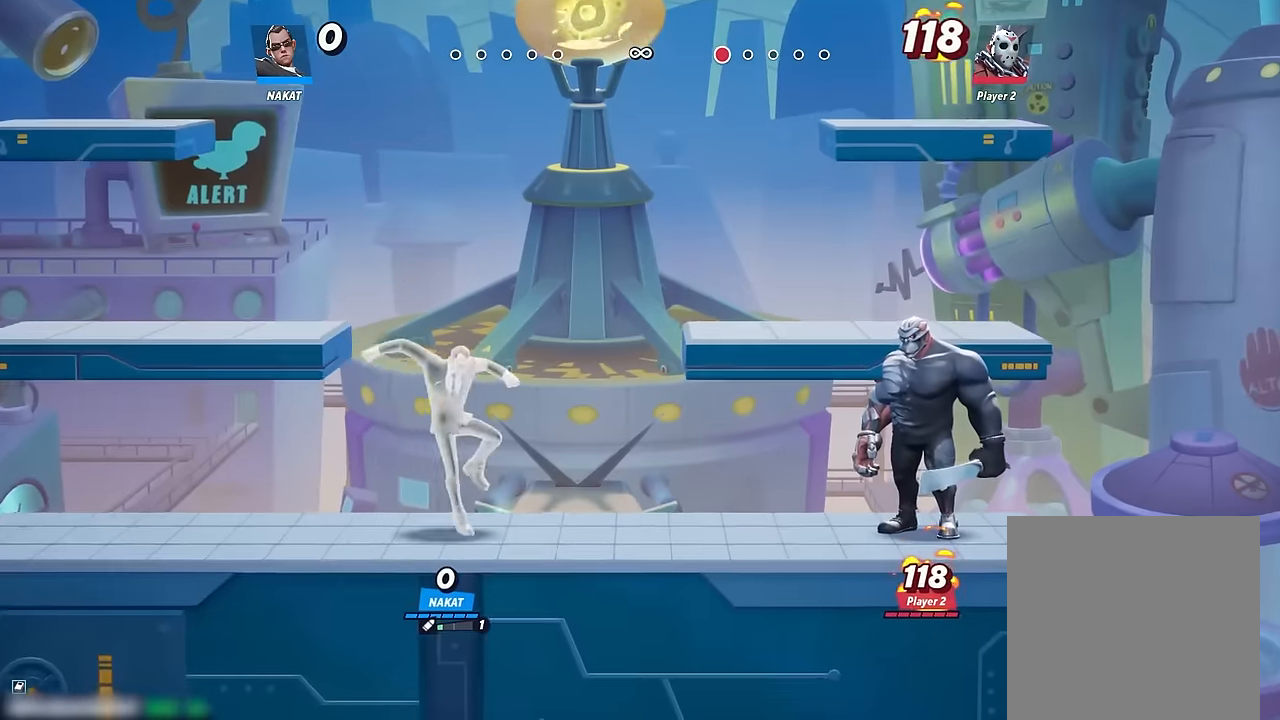
{"dt_ms": 500, "buttons": ["Y"], "left_stick": "center", "right_stick": "center", "events": [[50, "left_stick", "center"], [300, "left_stick", "right"], [350, "A", "down"], [400, "A", "up"], [417, "left_stick", "center"], [484, "Y", "down"]]}
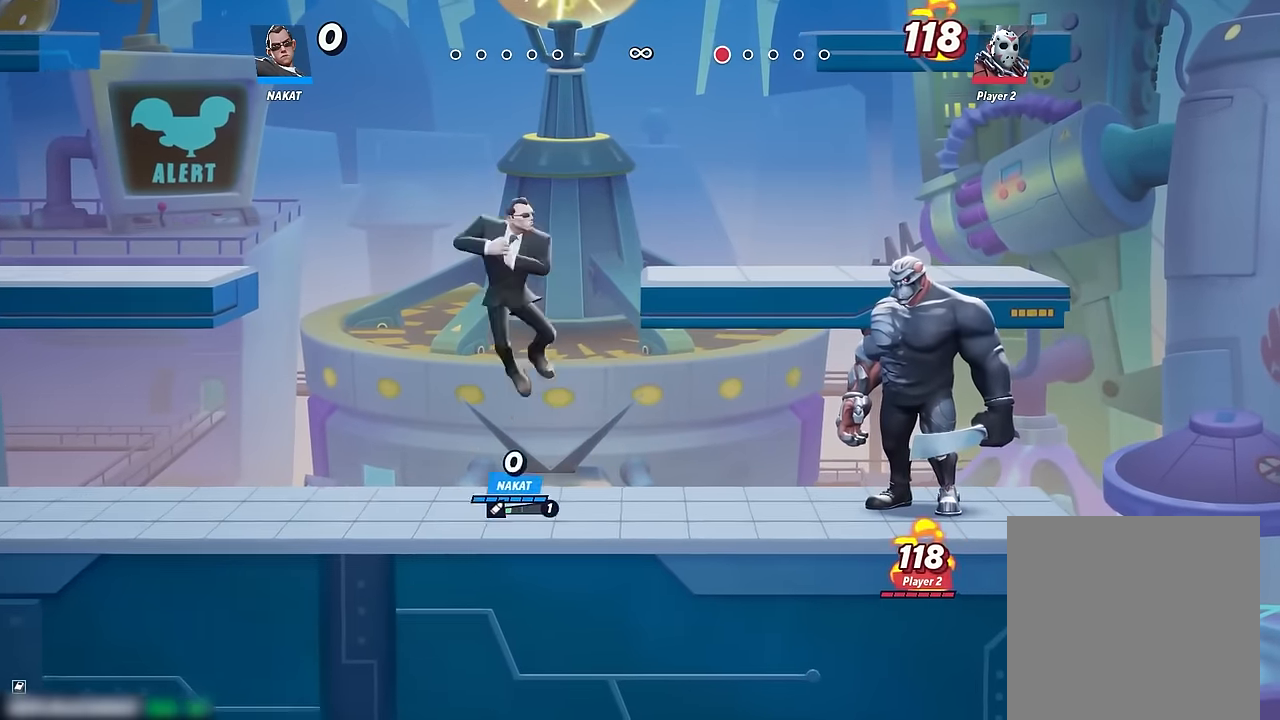
{"dt_ms": 500, "buttons": ["Y"], "left_stick": "down", "right_stick": "center", "events": [[34, "left_stick", "down-right"], [150, "left_stick", "down"]]}
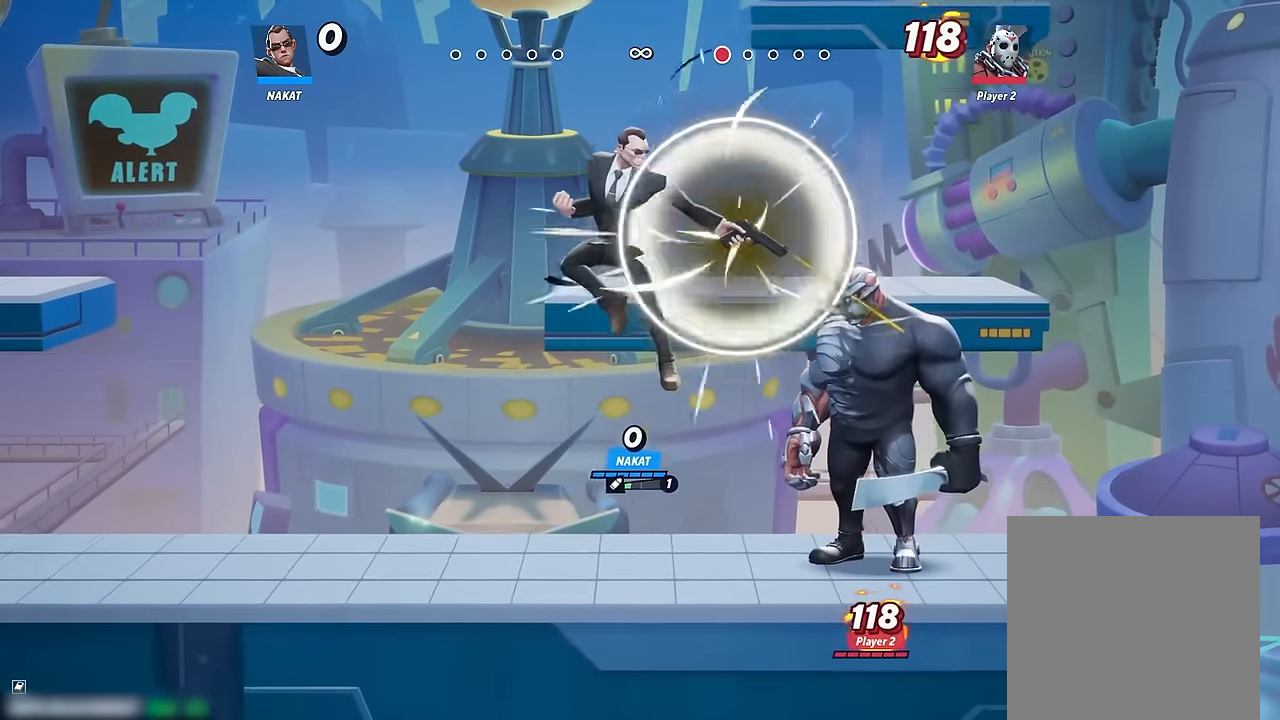
{"dt_ms": 500, "buttons": [], "left_stick": "left", "right_stick": "center", "events": [[434, "left_stick", "left"], [467, "Y", "up"]]}
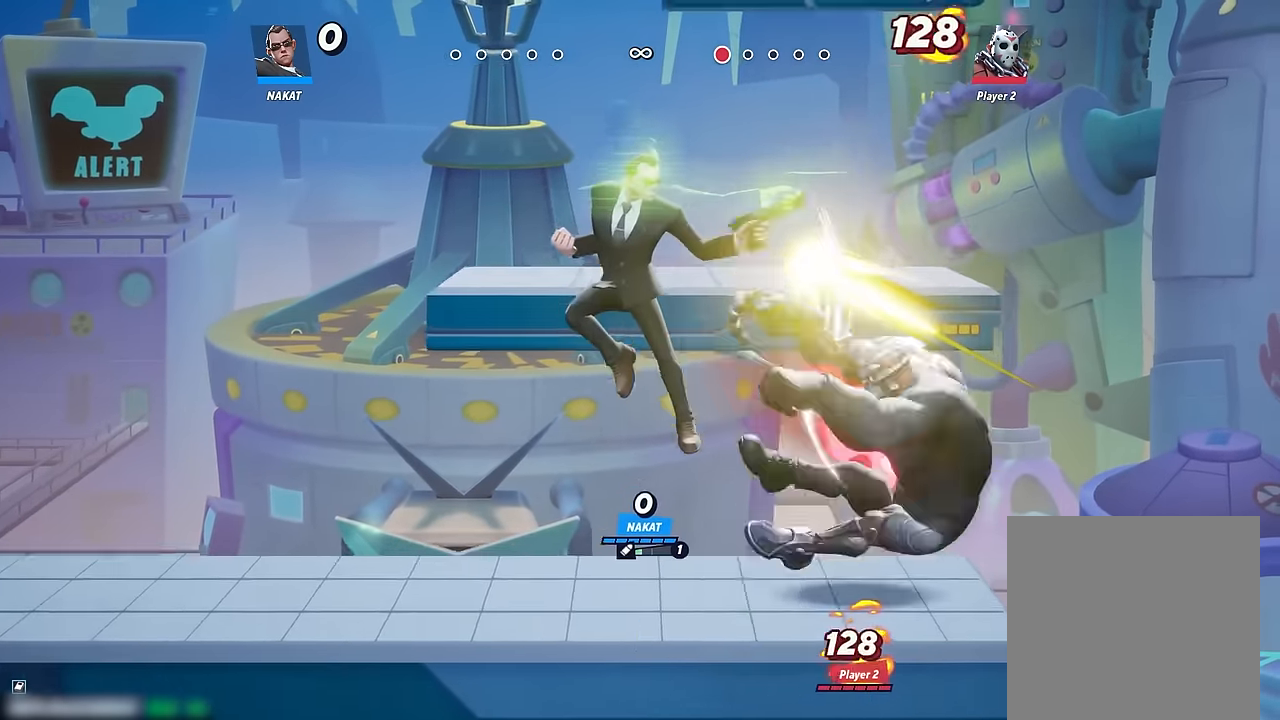
{"dt_ms": 500, "buttons": [], "left_stick": "right", "right_stick": "center", "events": [[317, "left_stick", "right"], [400, "A", "down"], [450, "A", "up"]]}
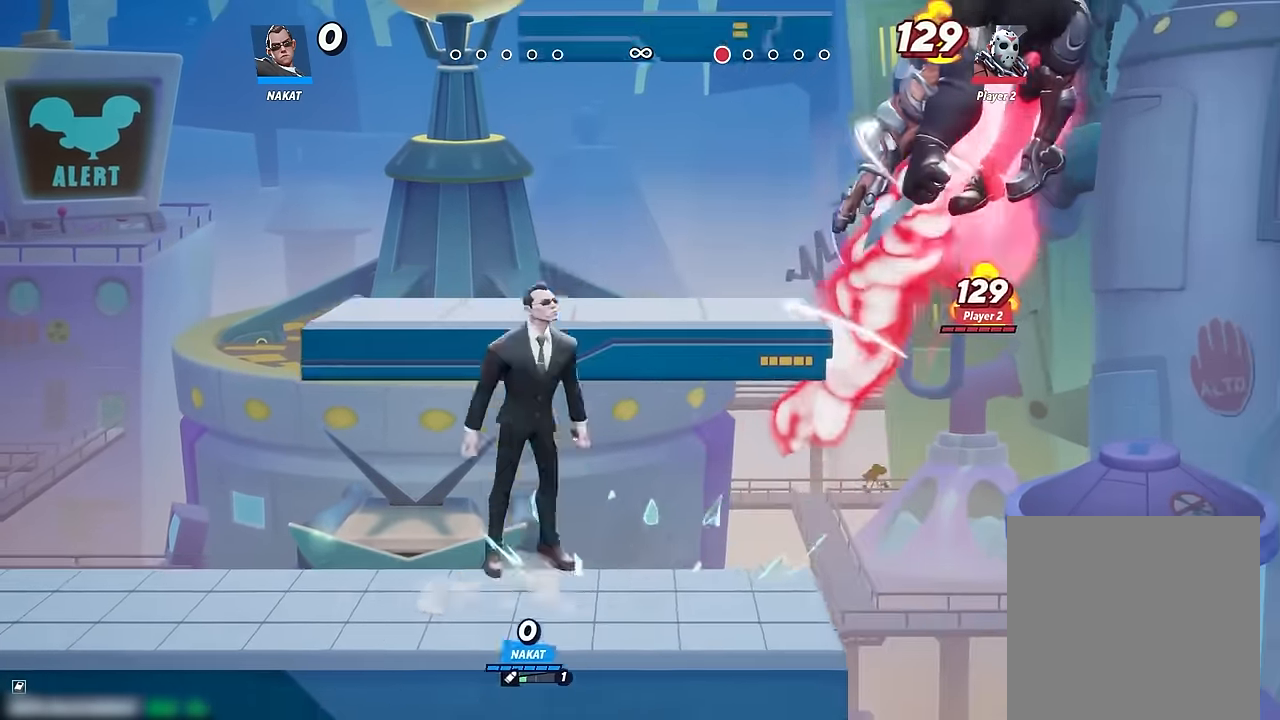
{"dt_ms": 500, "buttons": [], "left_stick": "down", "right_stick": "center", "events": [[50, "Y", "down"], [50, "left_stick", "center"], [150, "left_stick", "right"], [217, "Y", "up"], [434, "left_stick", "down"]]}
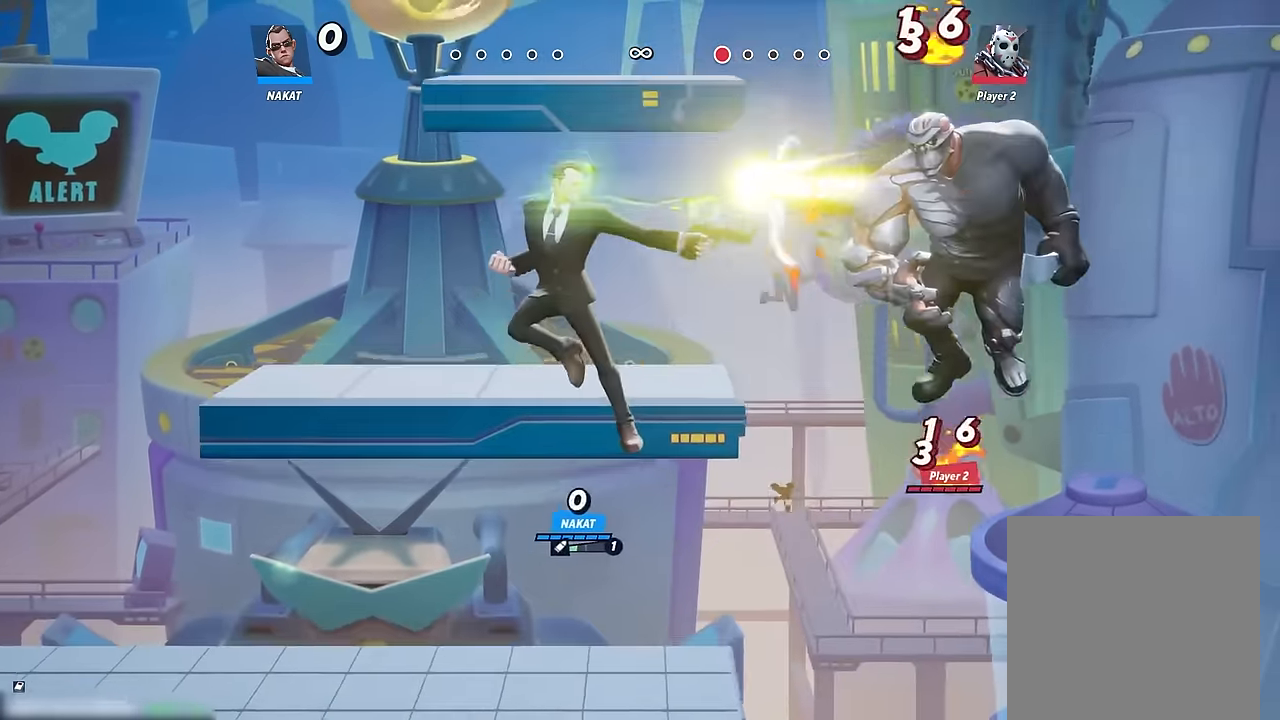
{"dt_ms": 500, "buttons": [], "left_stick": "left", "right_stick": "center", "events": [[17, "left_stick", "down-left"], [500, "left_stick", "left"]]}
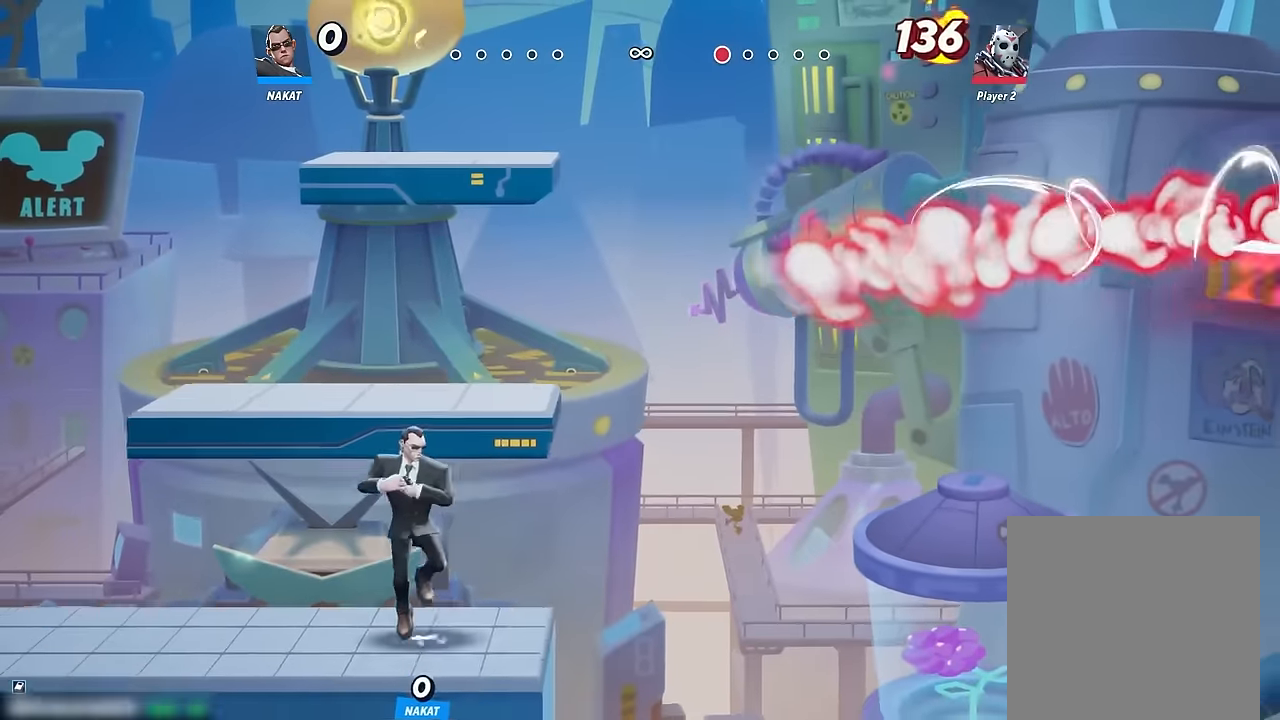
{"dt_ms": 500, "buttons": [], "left_stick": "right", "right_stick": "center", "events": [[383, "left_stick", "right"]]}
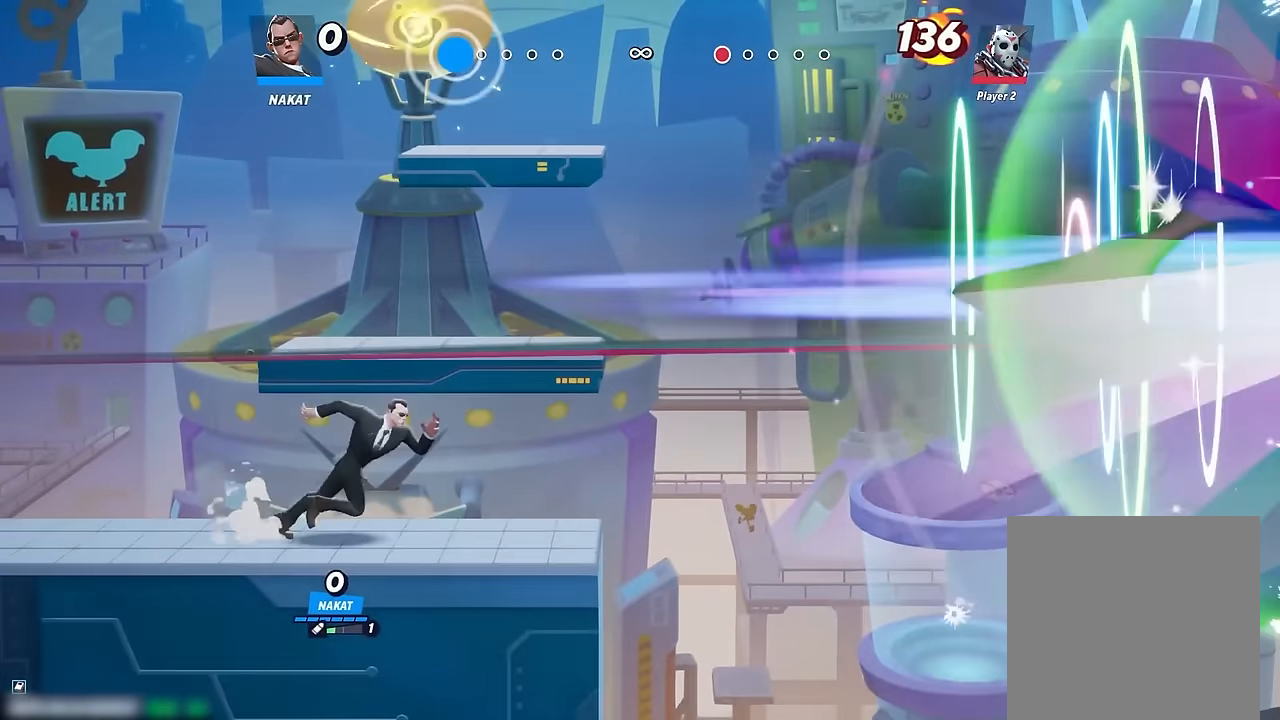
{"dt_ms": 500, "buttons": [], "left_stick": "left", "right_stick": "center", "events": [[150, "left_stick", "left"]]}
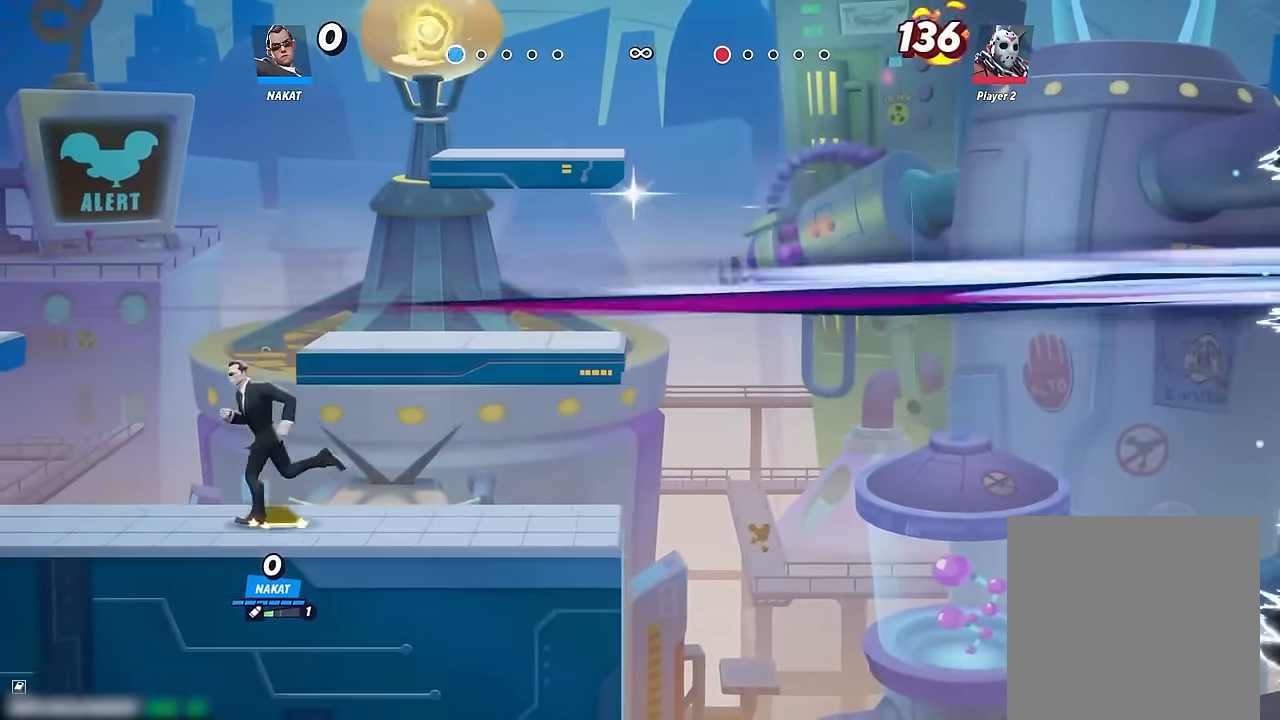
{"dt_ms": 500, "buttons": [], "left_stick": "center", "right_stick": "center", "events": [[500, "left_stick", "center"]]}
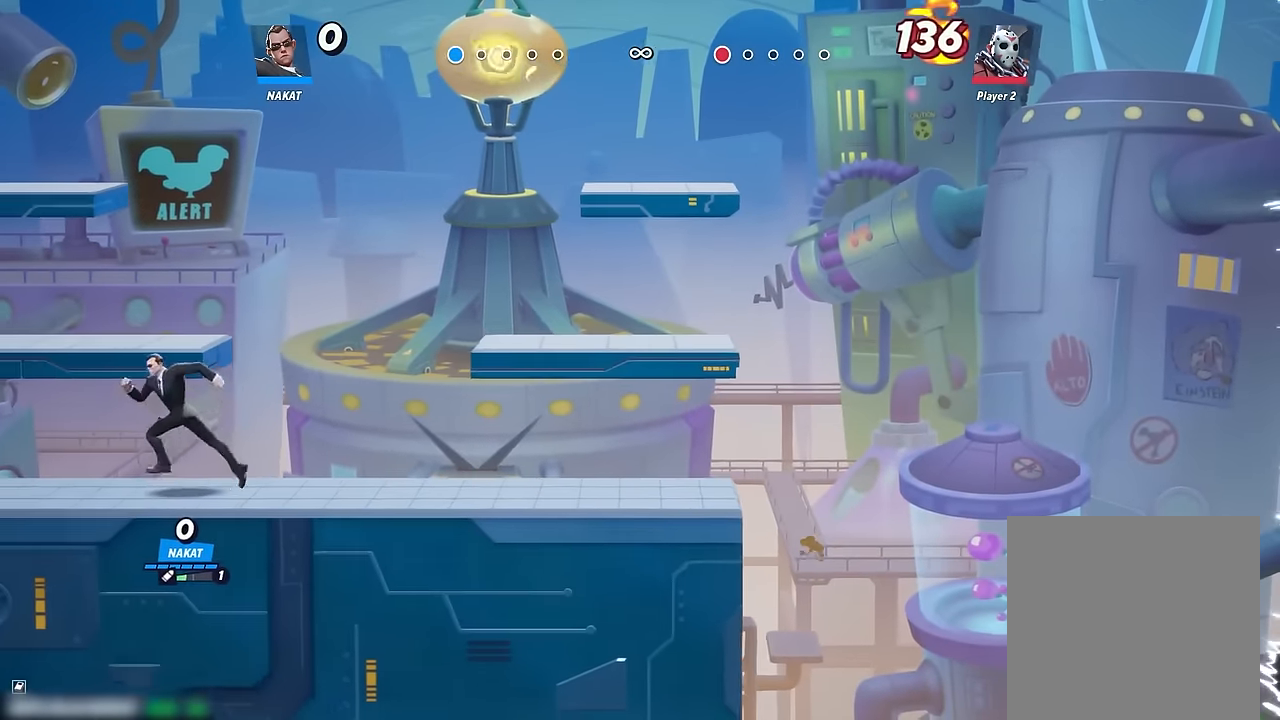
{"dt_ms": 500, "buttons": [], "left_stick": "right", "right_stick": "center", "events": [[17, "left_stick", "right"], [300, "left_stick", "left"], [417, "left_stick", "right"]]}
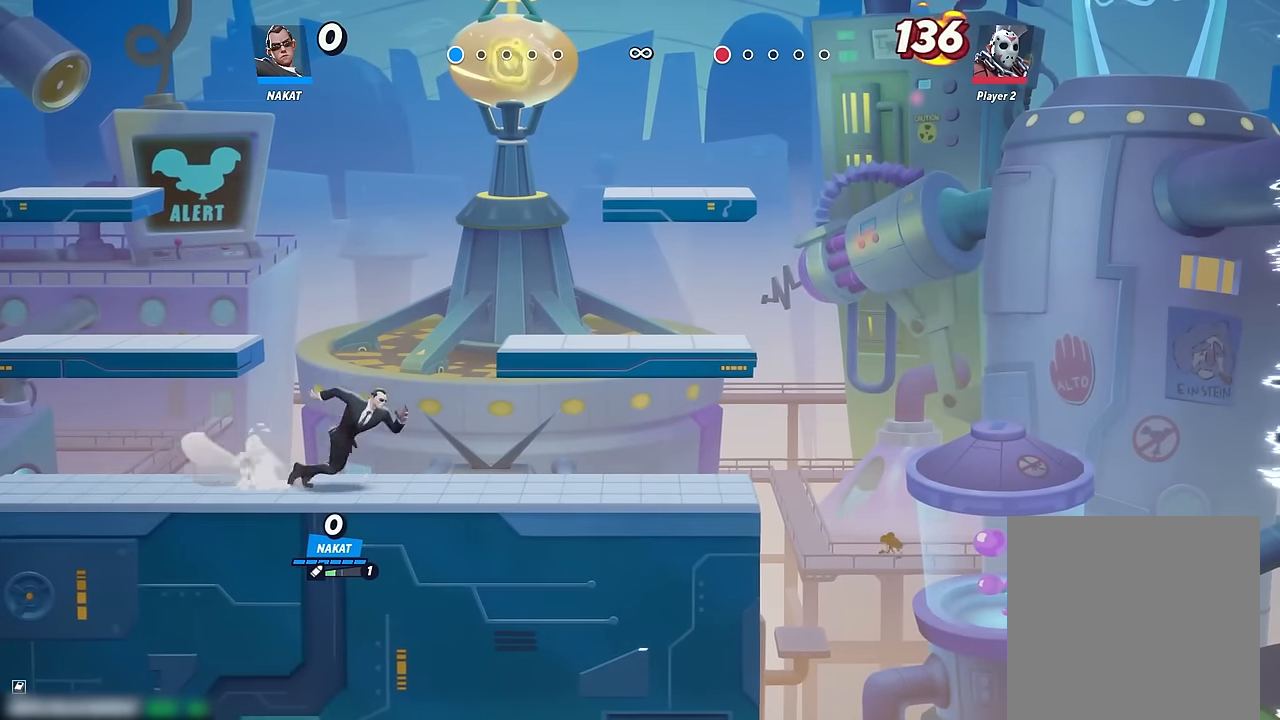
{"dt_ms": 500, "buttons": ["L3"], "left_stick": "down", "right_stick": "center", "events": [[33, "left_stick", "left"], [150, "left_stick", "right"], [333, "L3", "down"], [367, "left_stick", "down"]]}
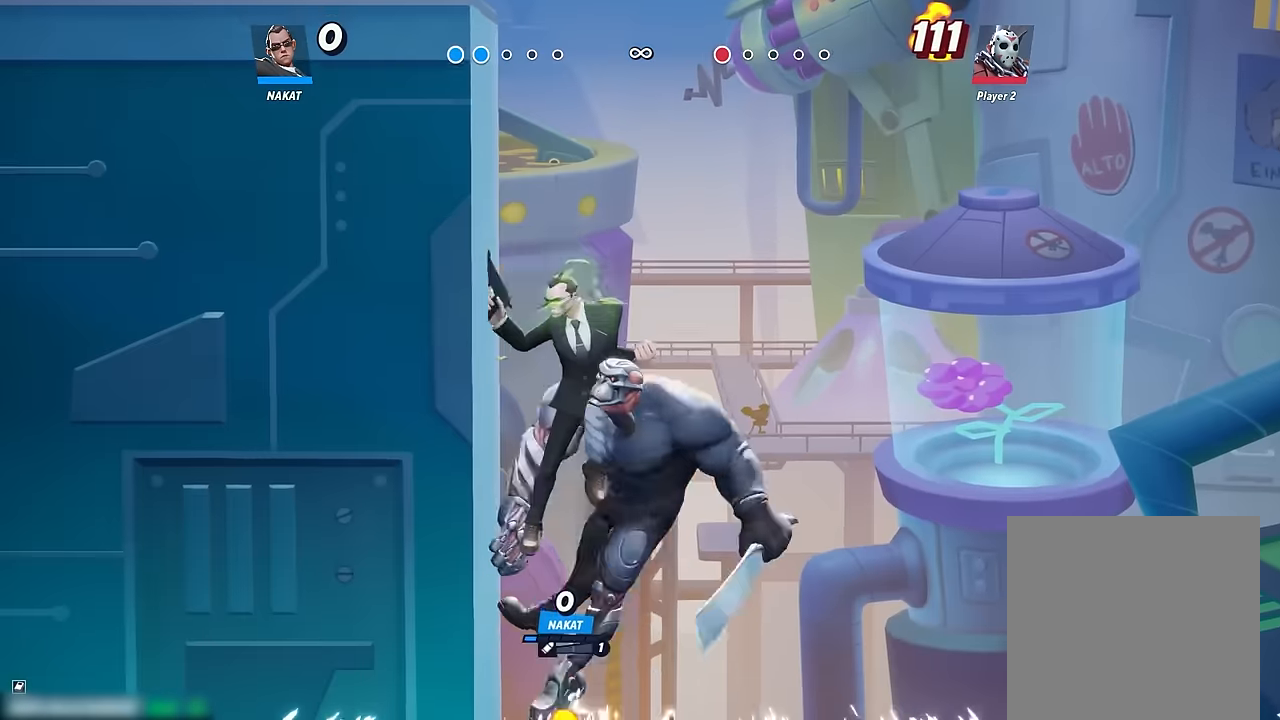
{"dt_ms": 500, "buttons": ["A"], "left_stick": "left", "right_stick": "center", "events": [[17, "L3", "up"], [67, "left_stick", "down-left"], [183, "left_stick", "left"], [450, "A", "down"]]}